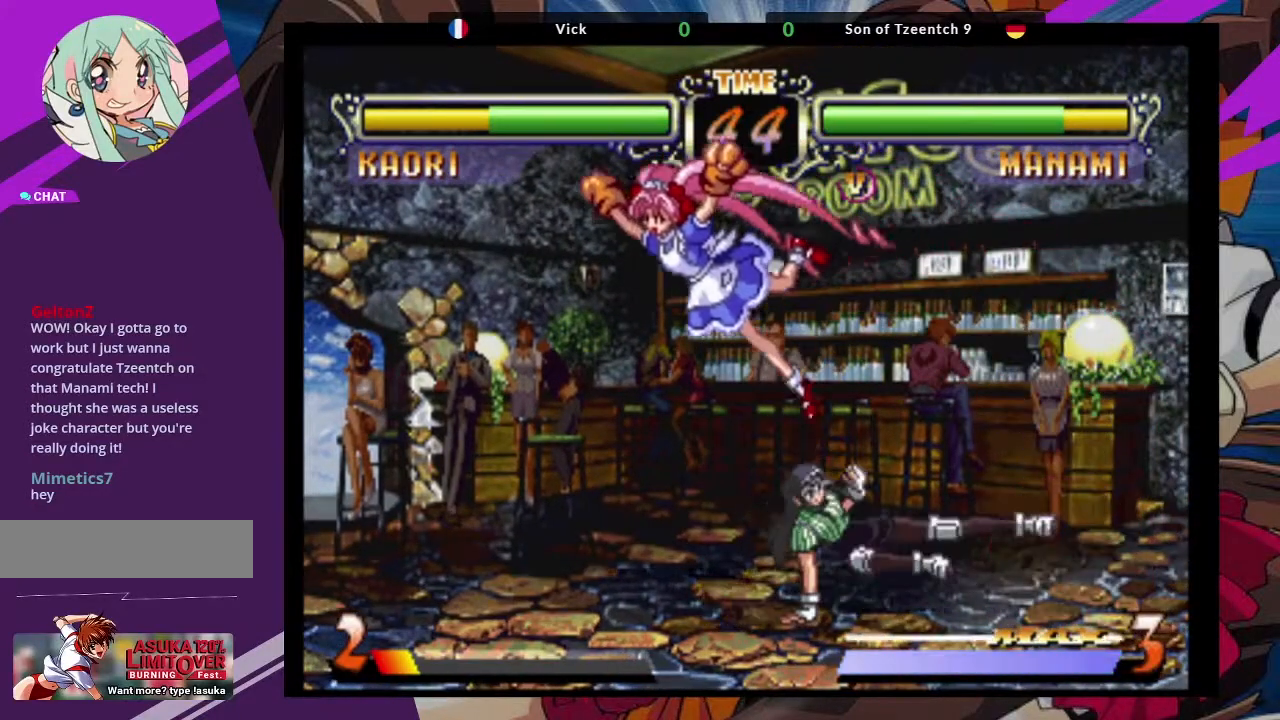
Gameplay with a controller (arcade stick); each line is a JSON object with the inputs held at the frame after it (dt_ms = milliseconds from this image to that frame). "events" lists button and stick changes between this image and that frame as [ms after this image, input, new state], when the widget could be followed in between. Not read: L3 R3.
{"dt_ms": 500, "buttons": ["CIRCLE"], "left_stick": "down-right", "events": [[117, "left_stick", "down"], [217, "left_stick", "down-right"], [367, "CIRCLE", "down"]]}
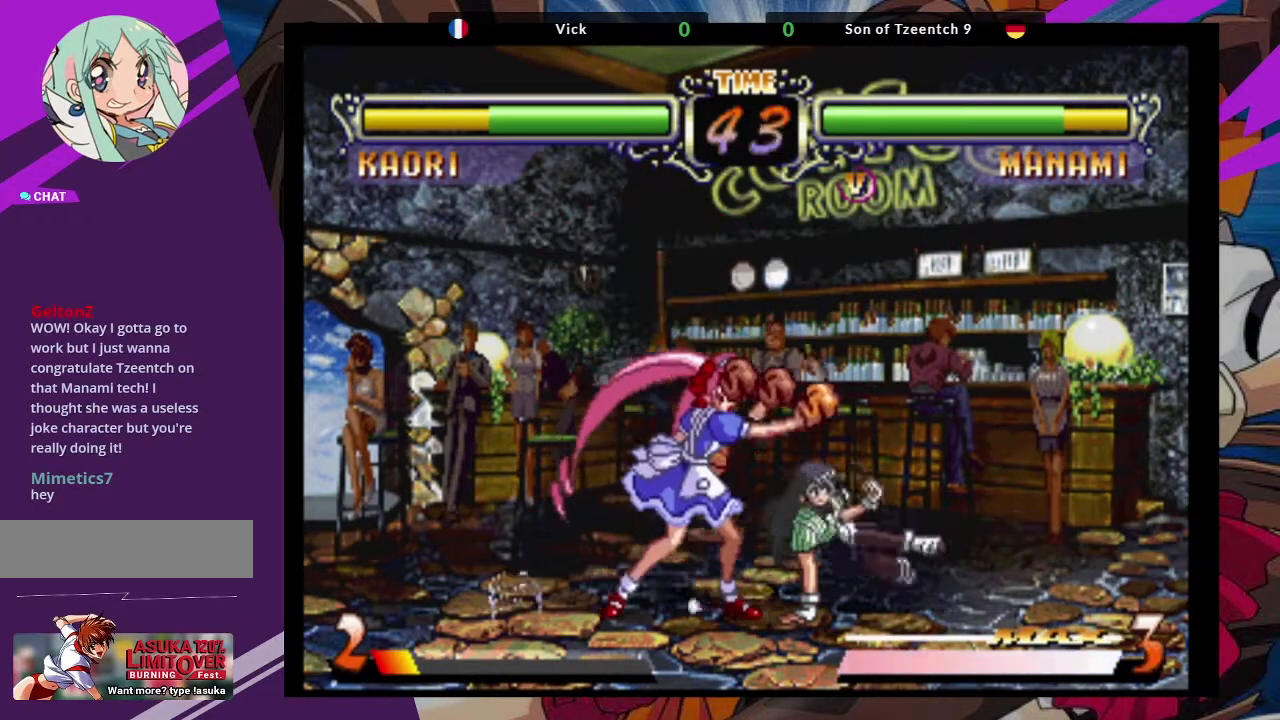
{"dt_ms": 500, "buttons": [], "left_stick": "down-right", "events": [[50, "CIRCLE", "up"]]}
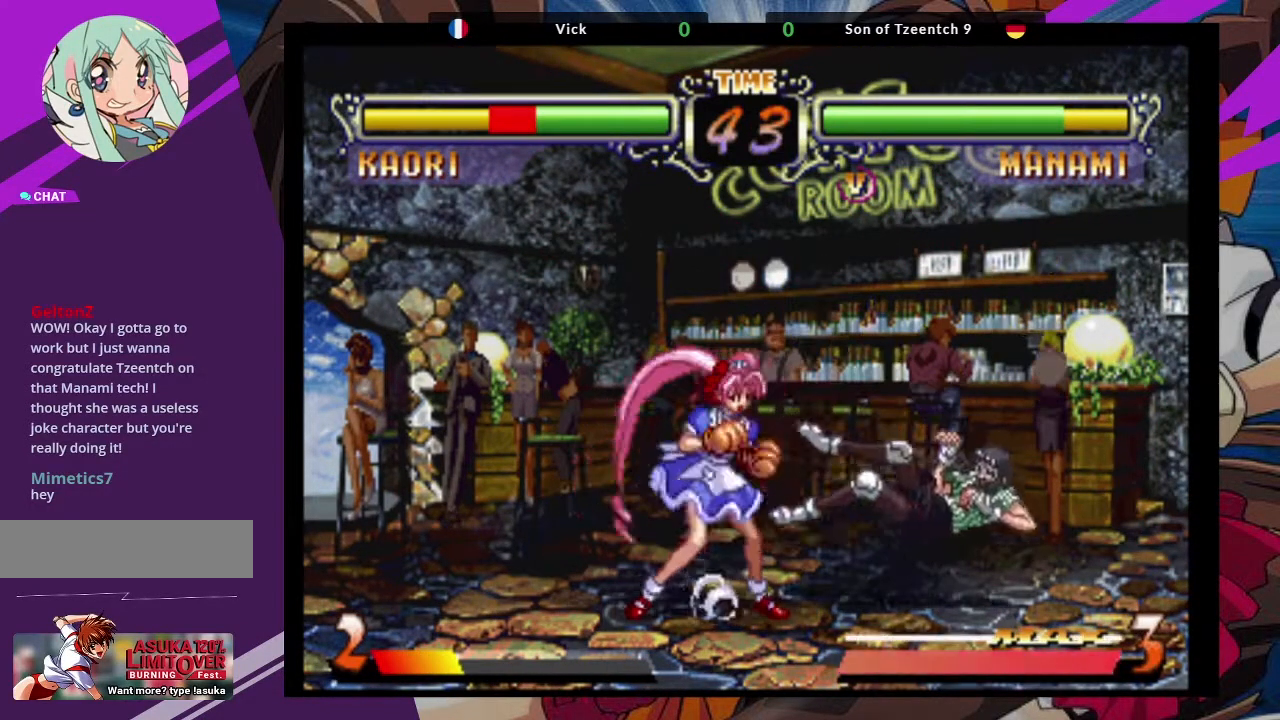
{"dt_ms": 500, "buttons": [], "left_stick": "down-right", "events": [[83, "SQUARE", "down"], [233, "SQUARE", "up"]]}
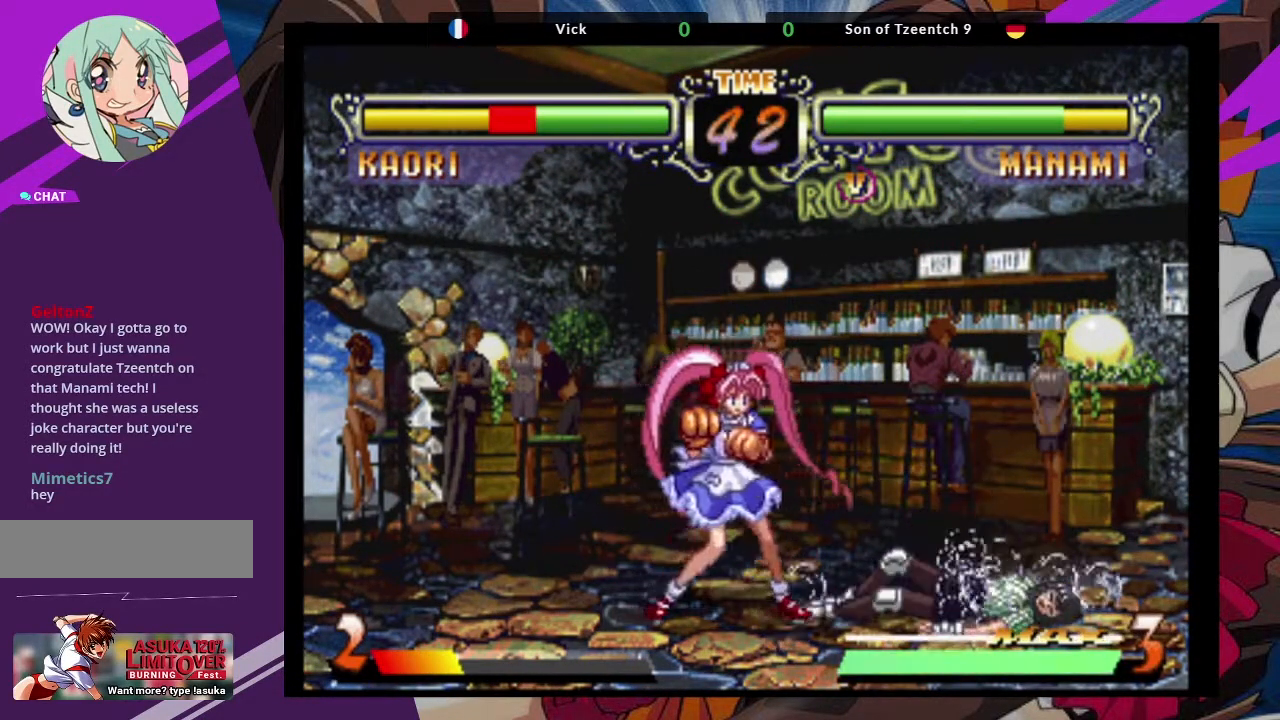
{"dt_ms": 500, "buttons": [], "left_stick": "right", "events": [[500, "left_stick", "right"]]}
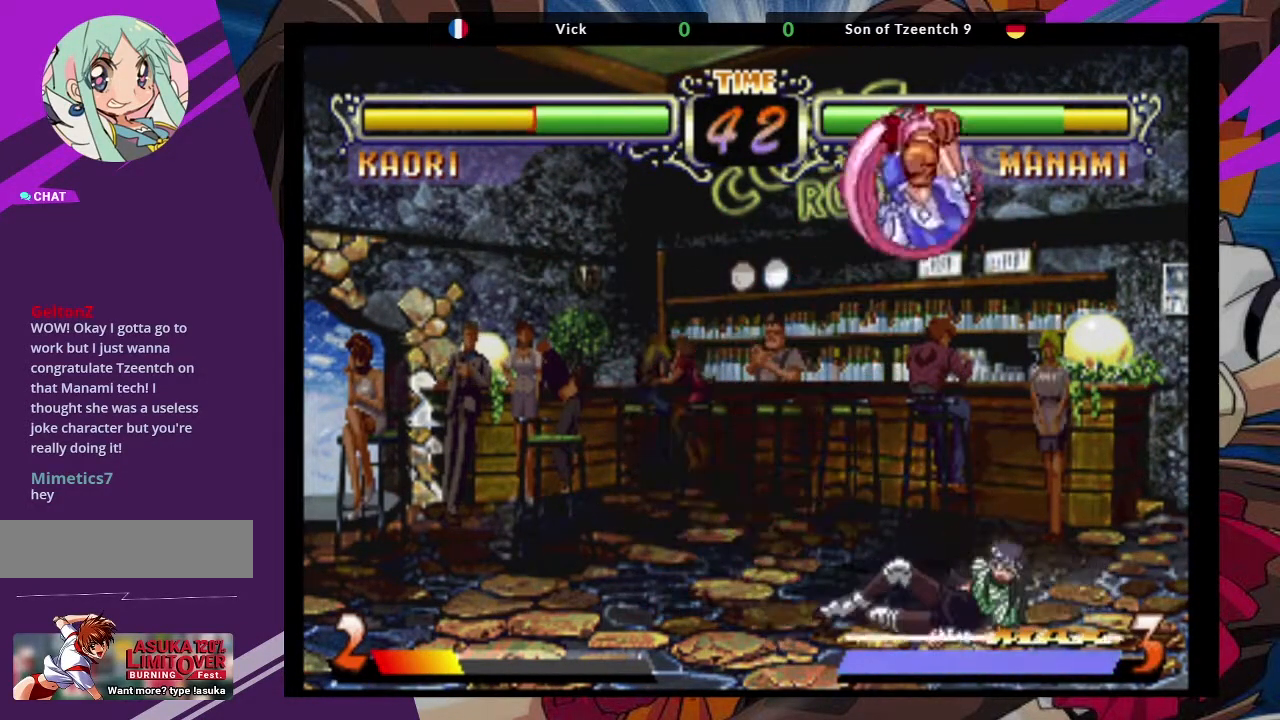
{"dt_ms": 1000, "buttons": [], "left_stick": "down-left"}
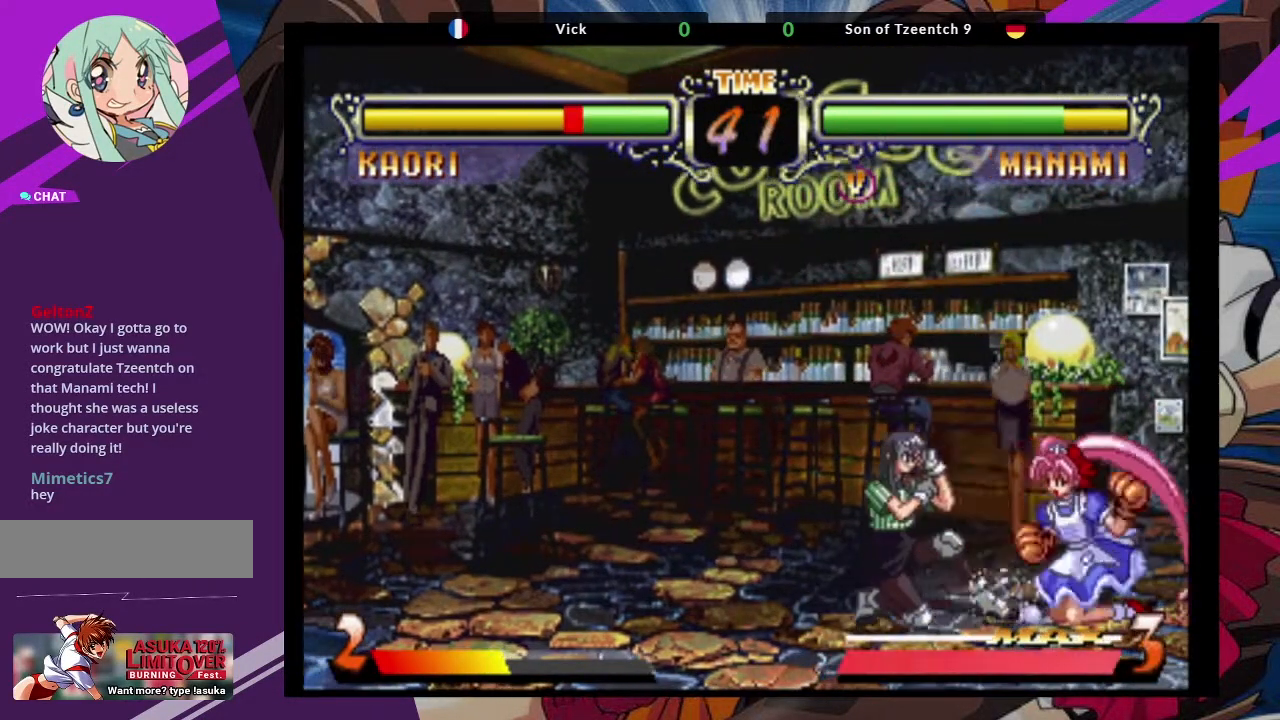
{"dt_ms": 500, "buttons": [], "left_stick": "center", "events": [[467, "left_stick", "center"]]}
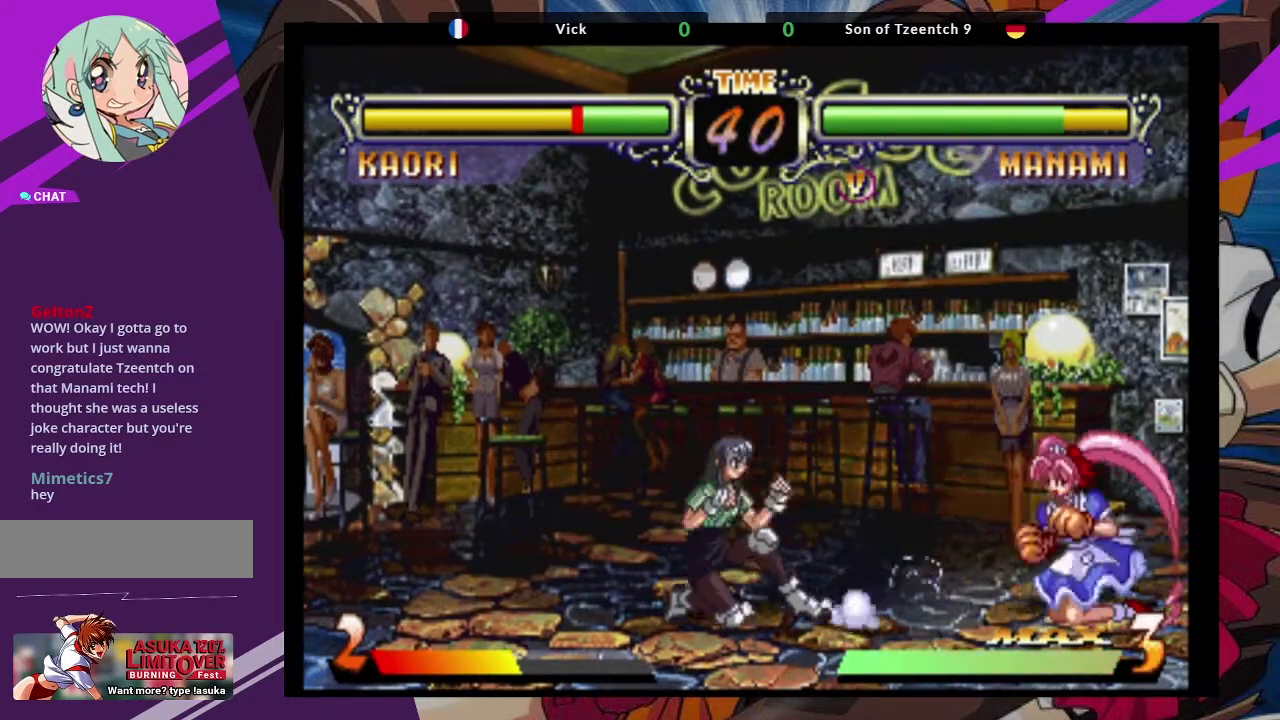
{"dt_ms": 500, "buttons": [], "left_stick": "down", "events": [[33, "left_stick", "up-right"], [133, "CROSS", "down"], [250, "CROSS", "up"], [283, "left_stick", "center"], [467, "left_stick", "down"]]}
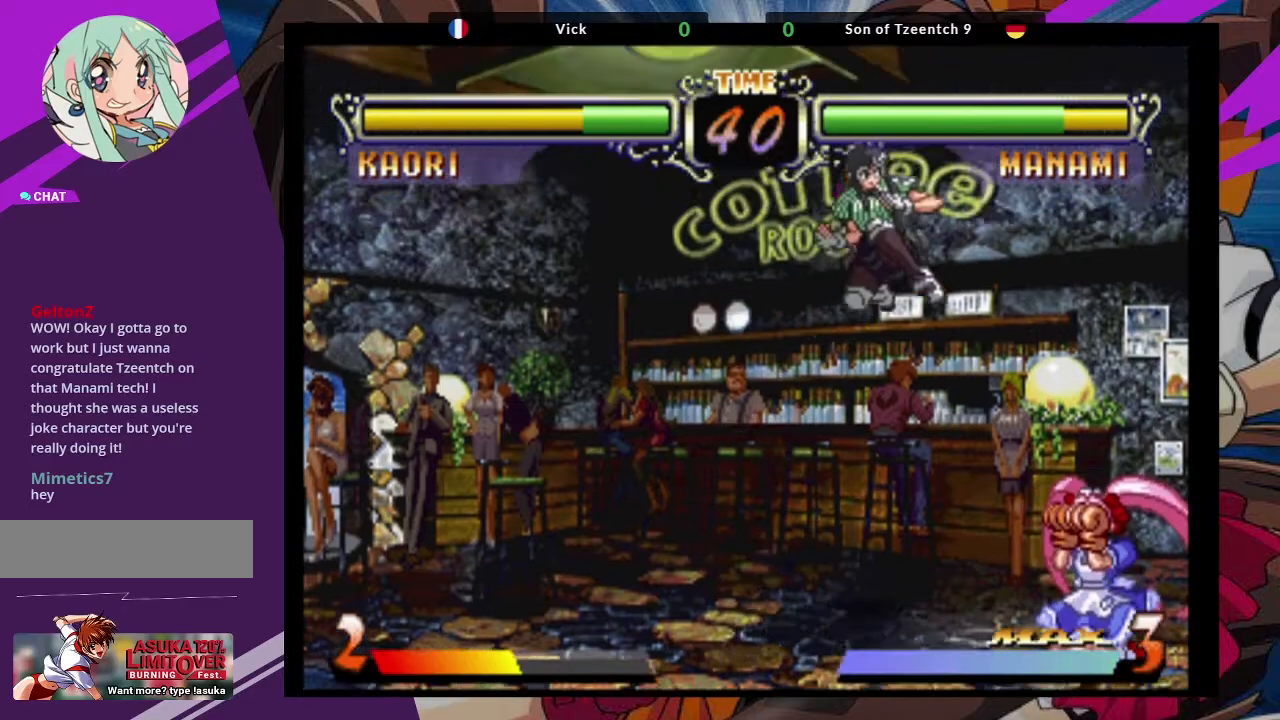
{"dt_ms": 500, "buttons": [], "left_stick": "down-left", "events": [[100, "TRIANGLE", "down"], [200, "TRIANGLE", "up"], [383, "left_stick", "down-left"]]}
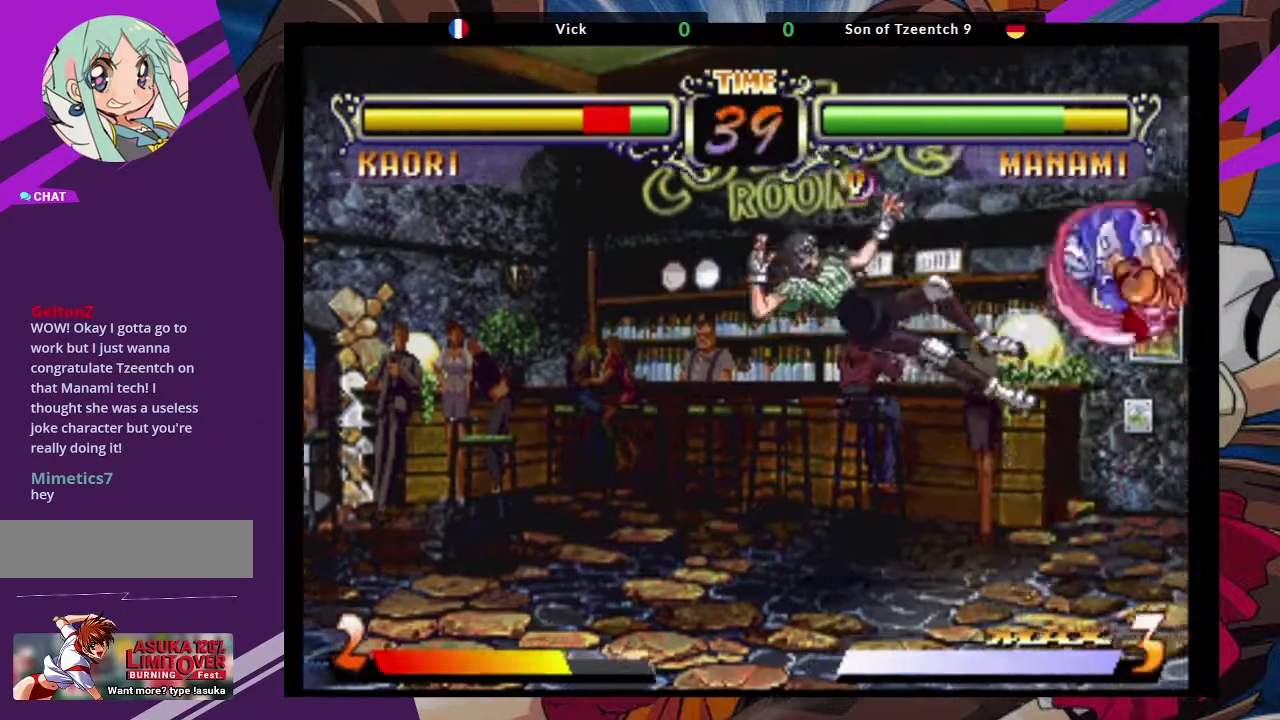
{"dt_ms": 500, "buttons": [], "left_stick": "center", "events": [[183, "left_stick", "down"], [300, "SQUARE", "down"], [317, "TRIANGLE", "down"], [350, "TRIANGLE", "up"], [450, "SQUARE", "up"], [450, "left_stick", "center"]]}
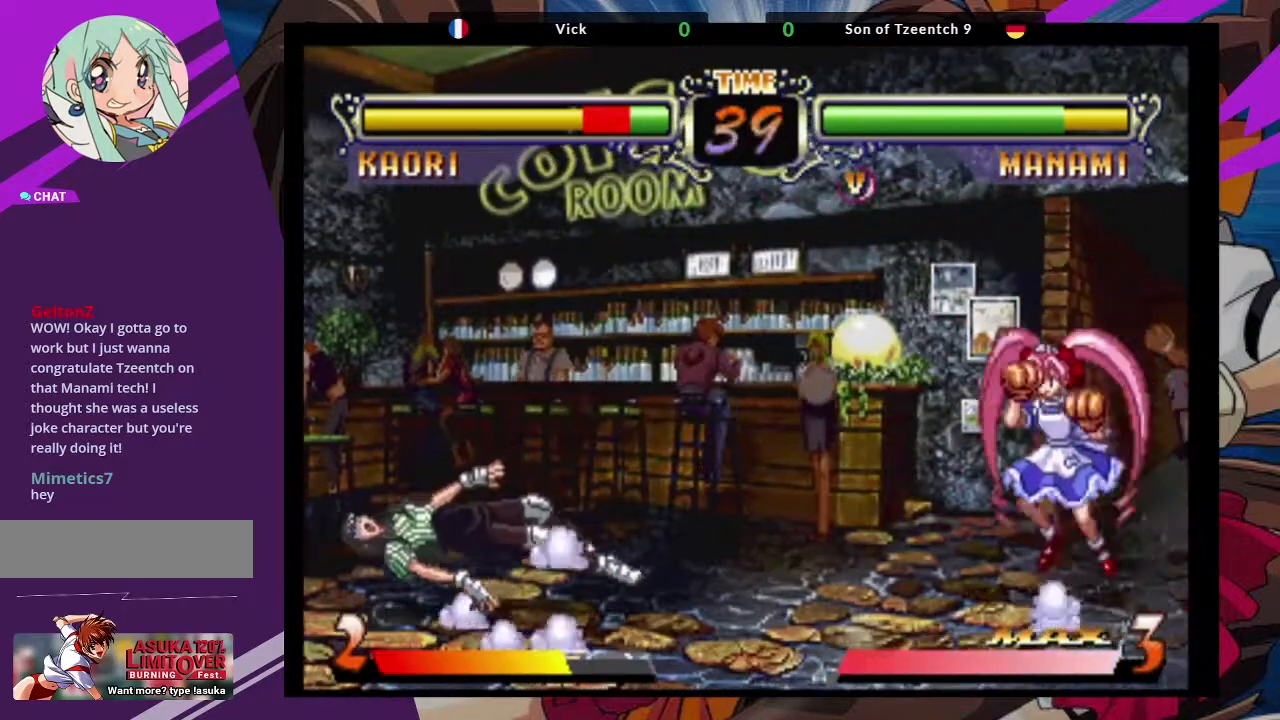
{"dt_ms": 500, "buttons": [], "left_stick": "left", "events": [[33, "left_stick", "left"], [267, "SQUARE", "down"], [433, "SQUARE", "up"]]}
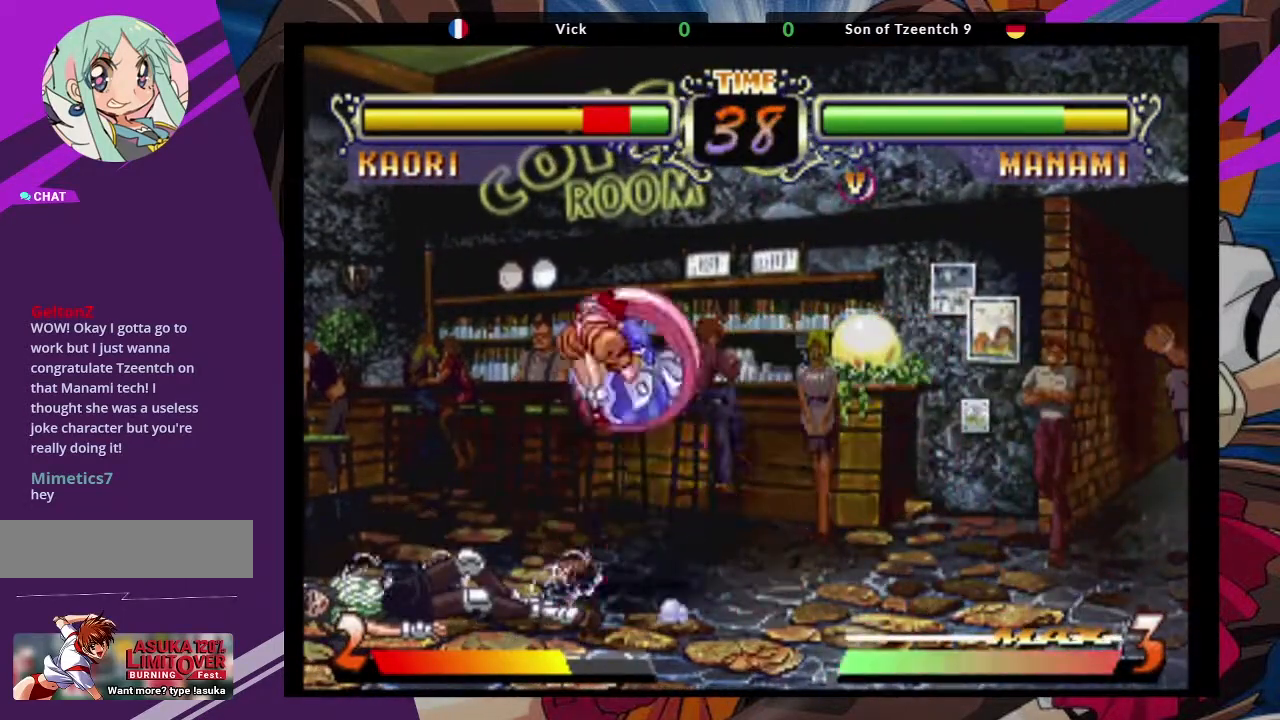
{"dt_ms": 500, "buttons": ["SQUARE"], "left_stick": "right", "events": [[333, "left_stick", "center"], [383, "left_stick", "right"], [483, "SQUARE", "down"]]}
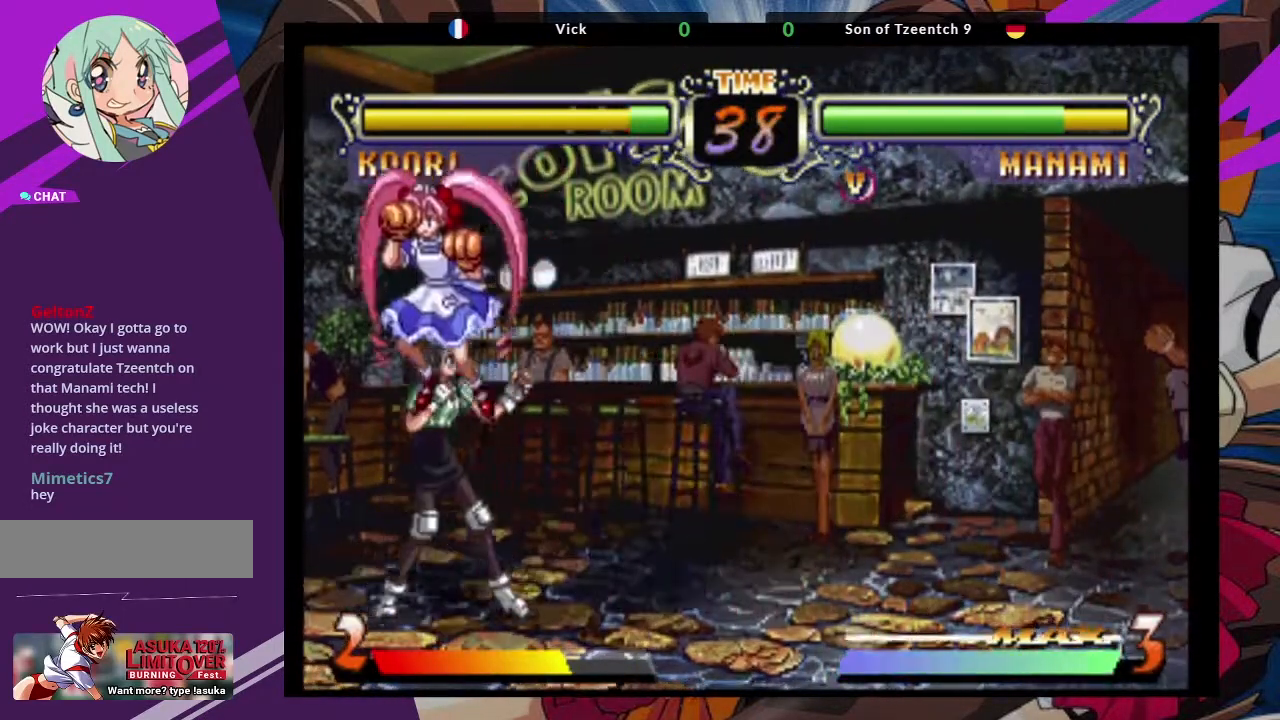
{"dt_ms": 500, "buttons": [], "left_stick": "down-right"}
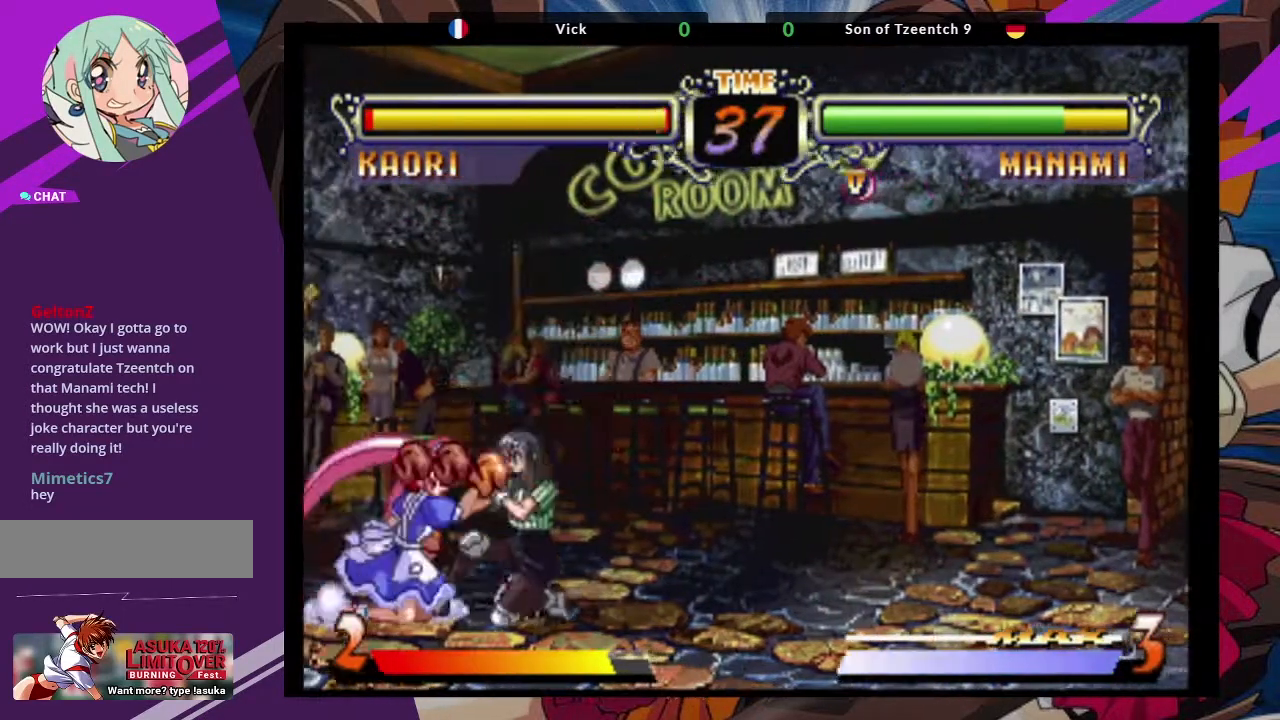
{"dt_ms": 500, "buttons": [], "left_stick": "center", "events": [[500, "left_stick", "center"]]}
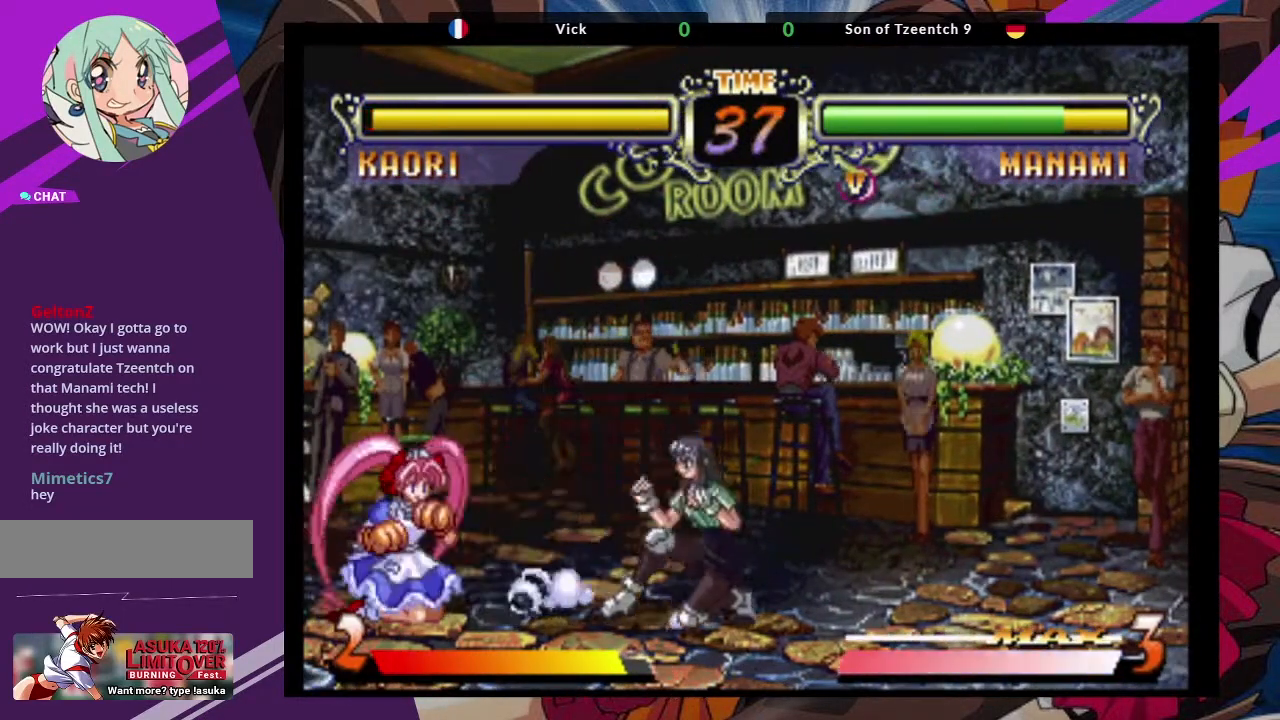
{"dt_ms": 500, "buttons": [], "left_stick": "down", "events": [[33, "left_stick", "up-left"], [150, "SQUARE", "down"], [233, "SQUARE", "up"], [233, "left_stick", "center"], [367, "left_stick", "down"]]}
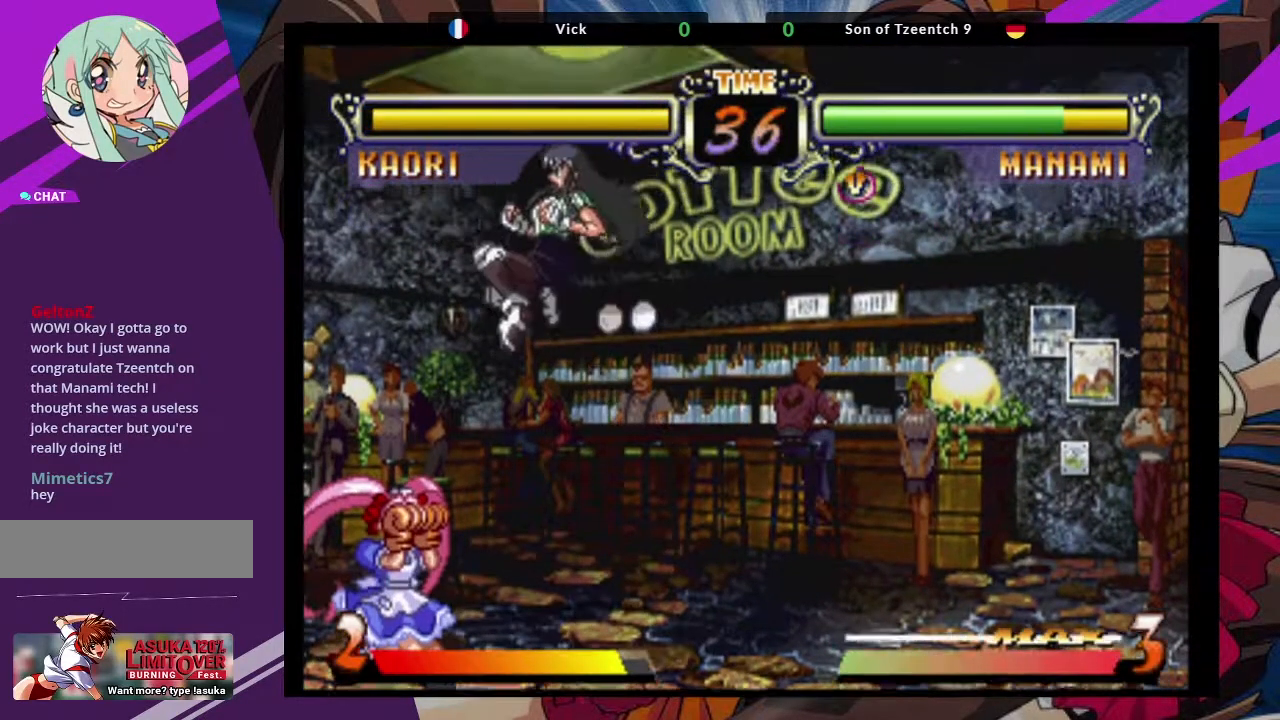
{"dt_ms": 500, "buttons": [], "left_stick": "down", "events": [[83, "TRIANGLE", "down"], [250, "TRIANGLE", "up"]]}
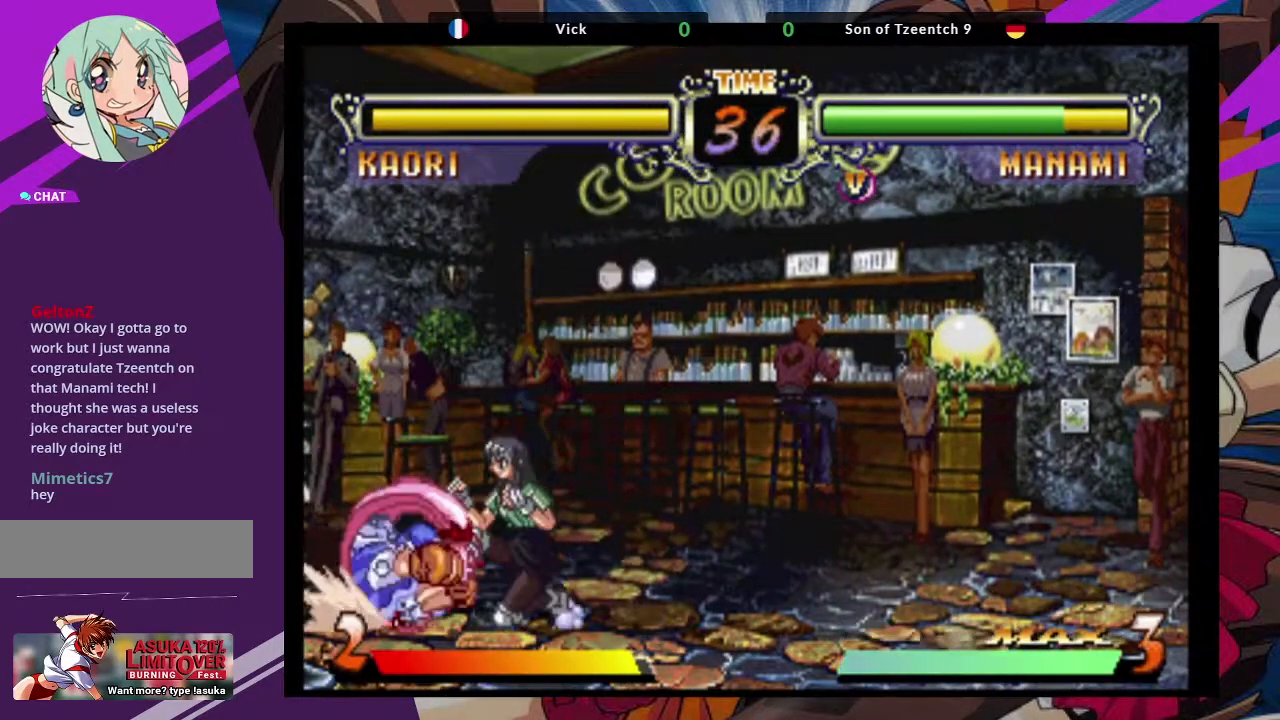
{"dt_ms": 500, "buttons": ["SQUARE"], "left_stick": "down"}
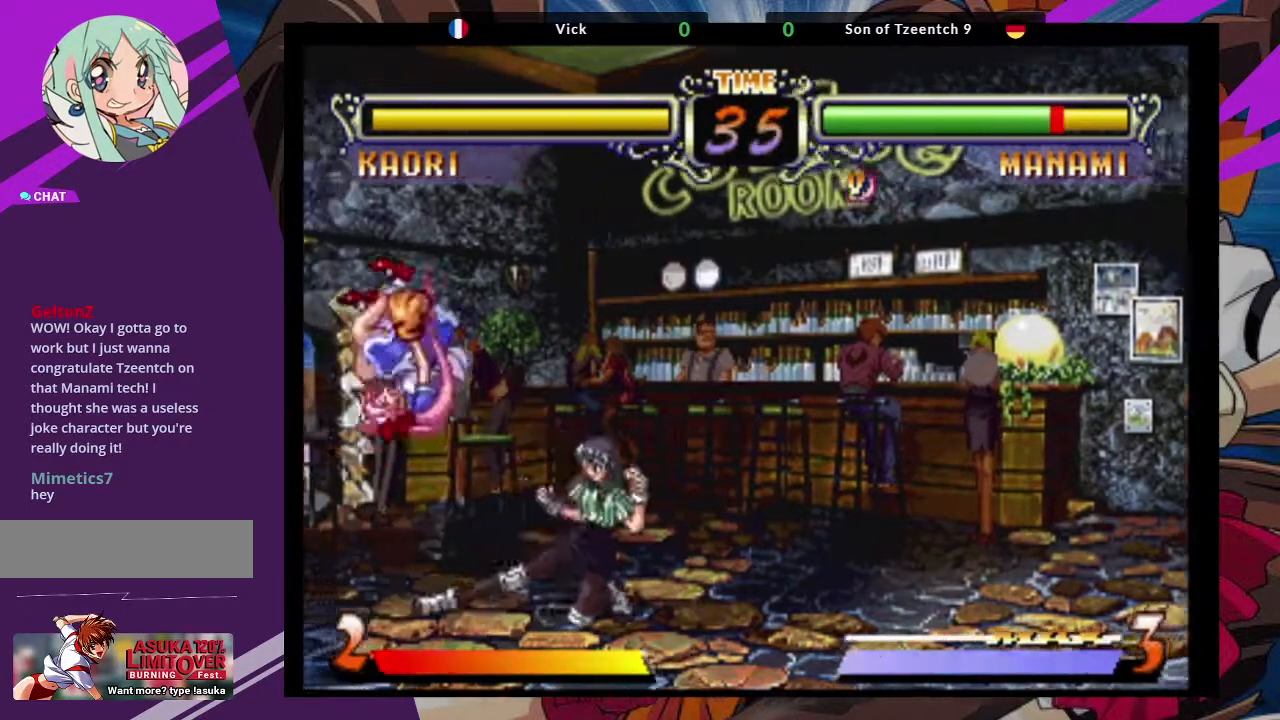
{"dt_ms": 500, "buttons": [], "left_stick": "up-left", "events": [[67, "SQUARE", "up"], [483, "left_stick", "up-left"]]}
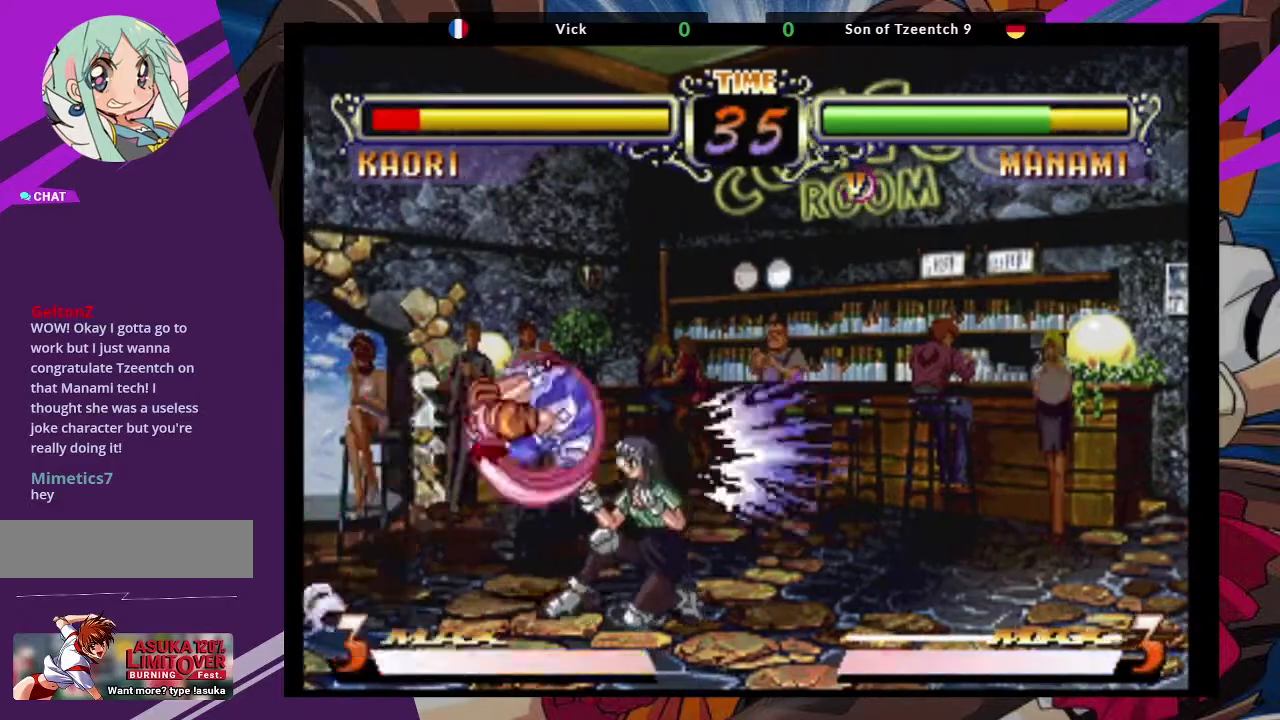
{"dt_ms": 500, "buttons": [], "left_stick": "center", "events": [[50, "CROSS", "down"], [150, "left_stick", "center"], [233, "CROSS", "up"]]}
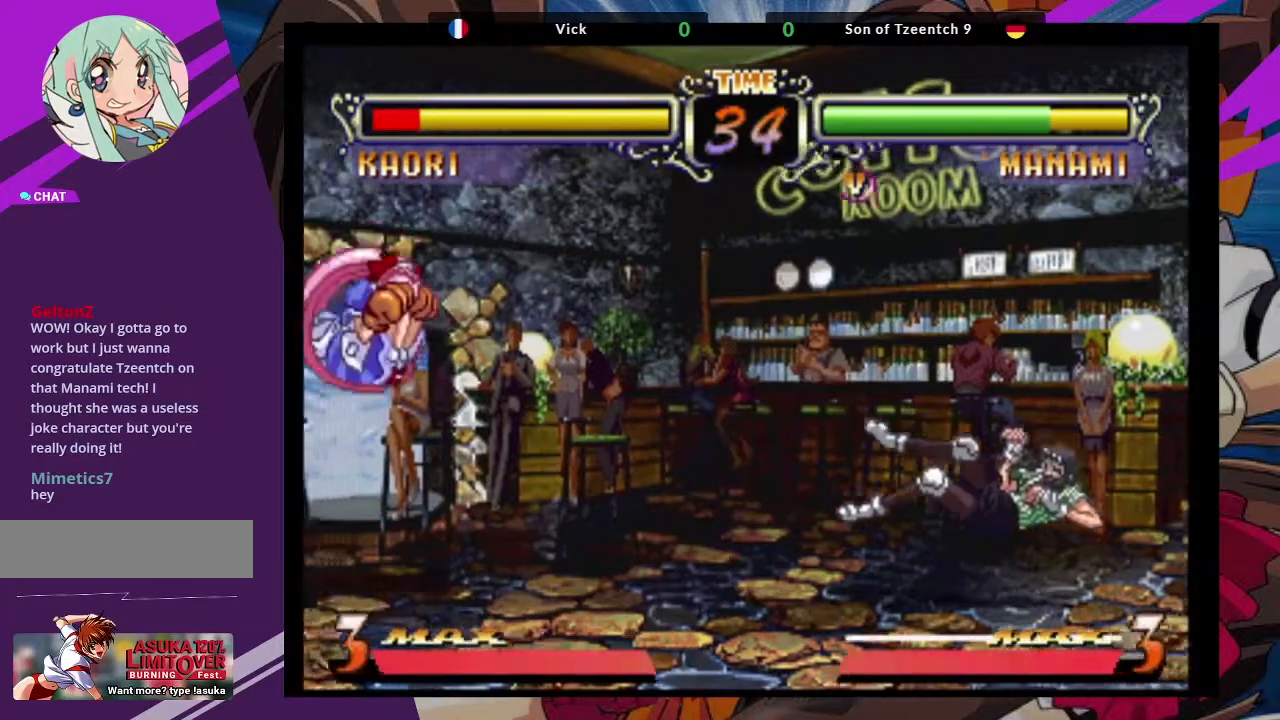
{"dt_ms": 500, "buttons": [], "left_stick": "right", "events": [[50, "SQUARE", "down"], [133, "left_stick", "right"], [200, "SQUARE", "up"]]}
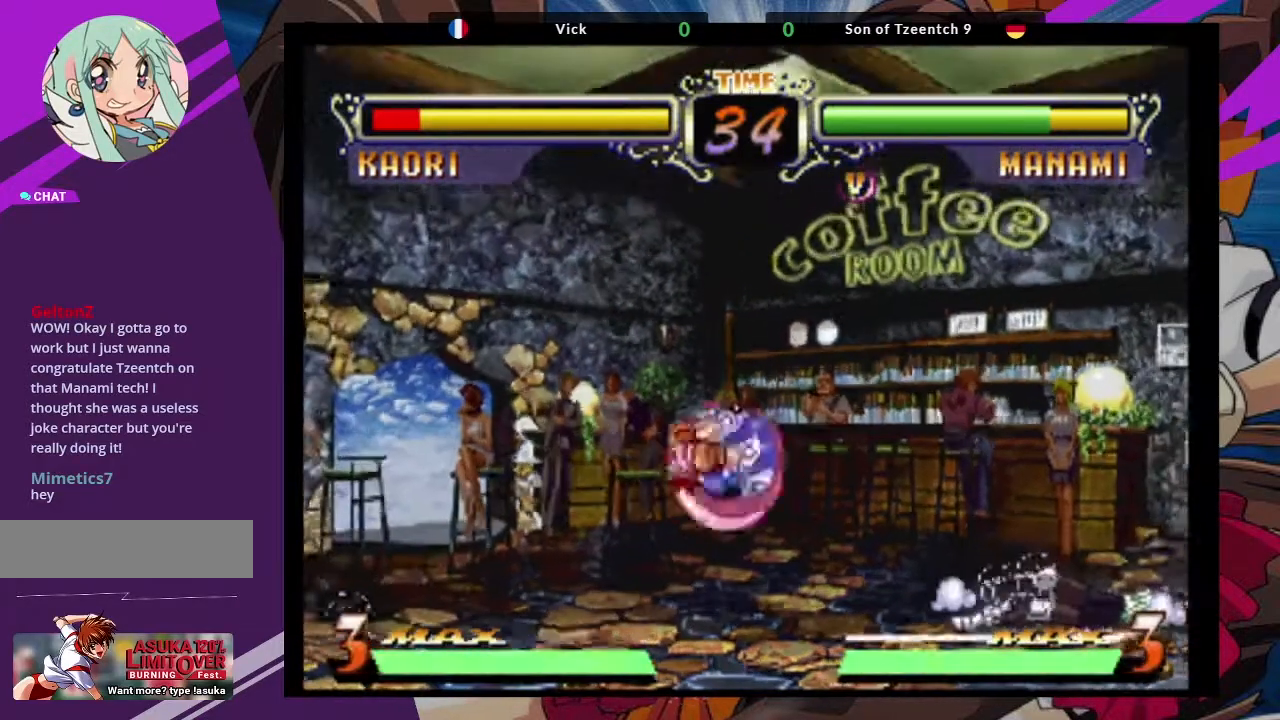
{"dt_ms": 500, "buttons": [], "left_stick": "right", "events": [[33, "CROSS", "down"], [250, "CROSS", "up"]]}
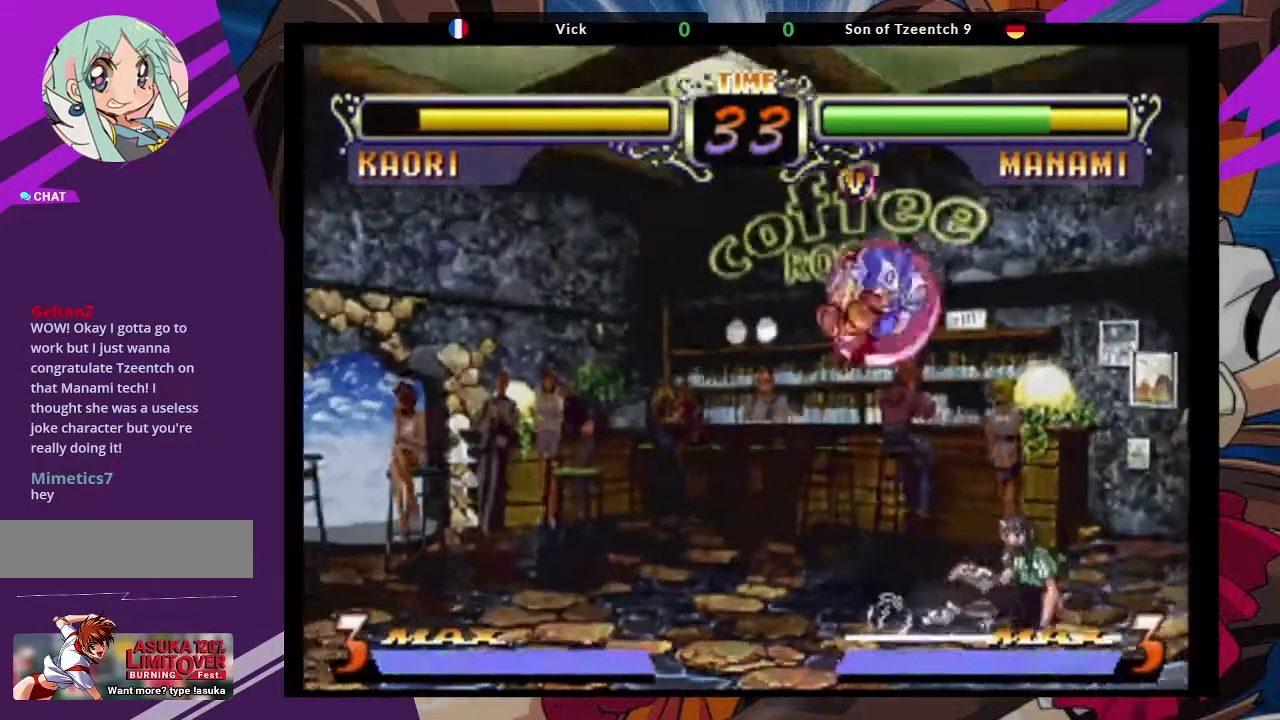
{"dt_ms": 500, "buttons": [], "left_stick": "right", "events": []}
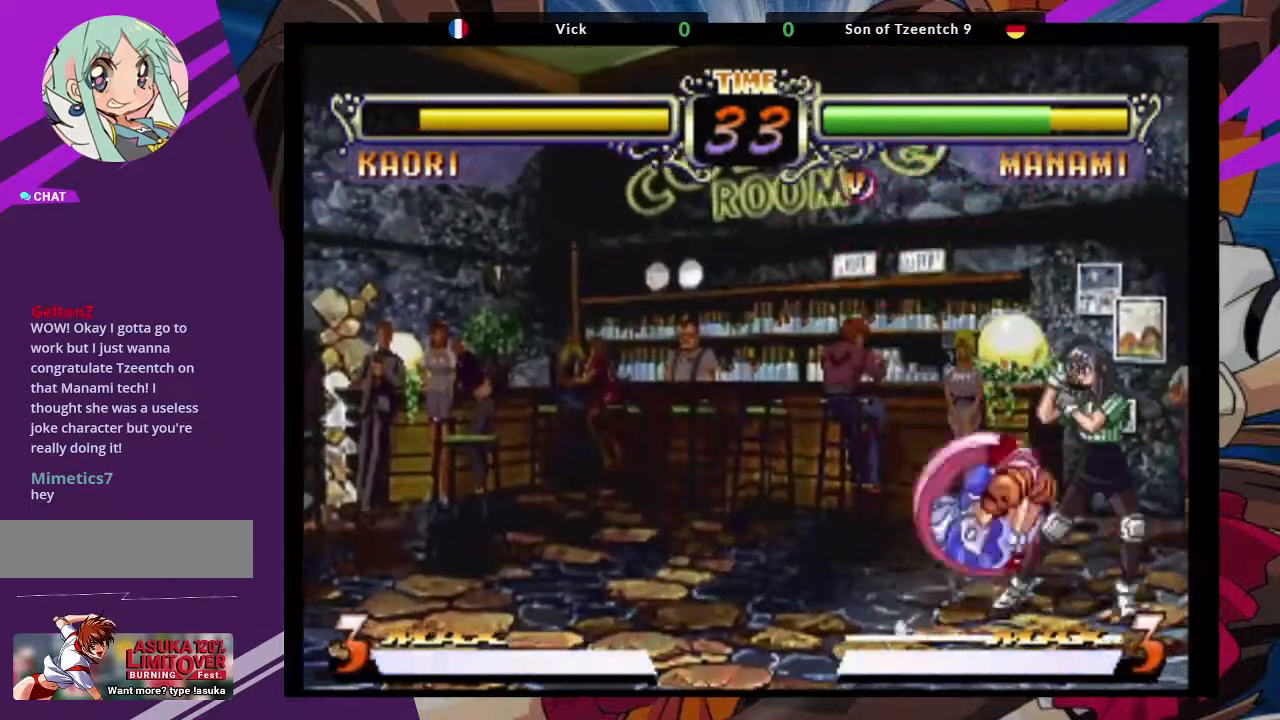
{"dt_ms": 1000, "buttons": [], "left_stick": "down-right"}
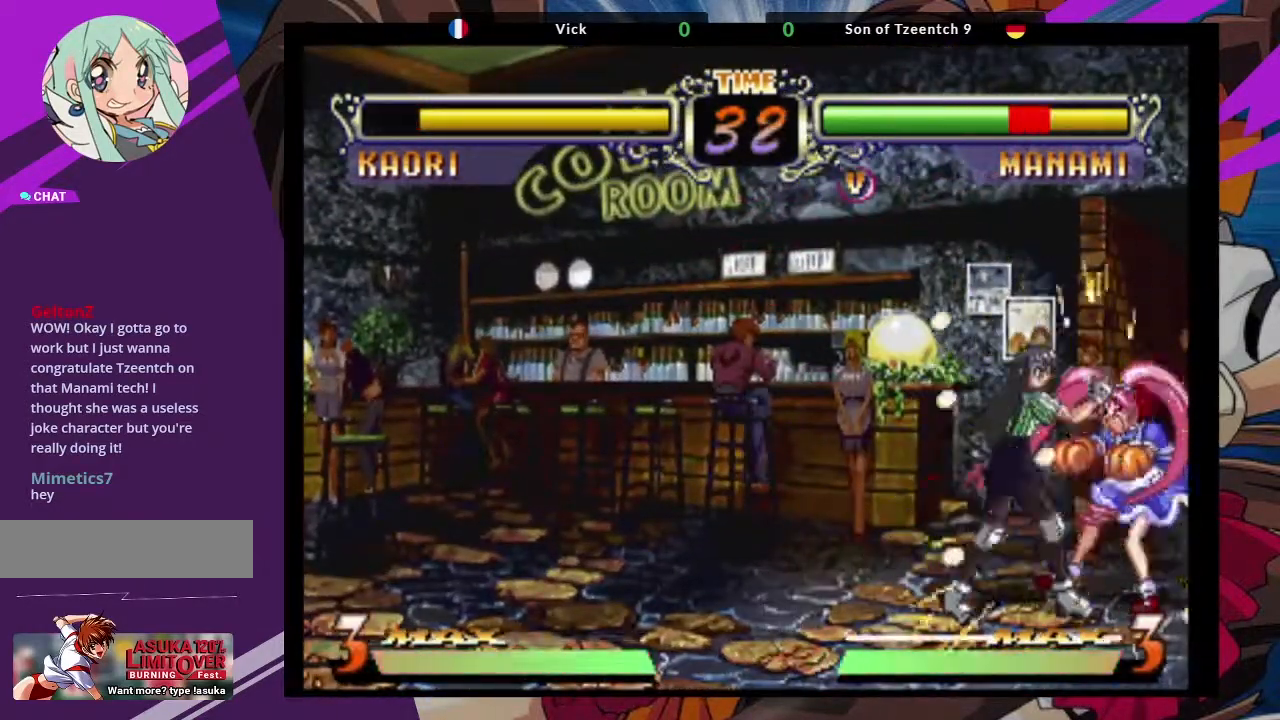
{"dt_ms": 500, "buttons": [], "left_stick": "center", "events": [[33, "left_stick", "center"]]}
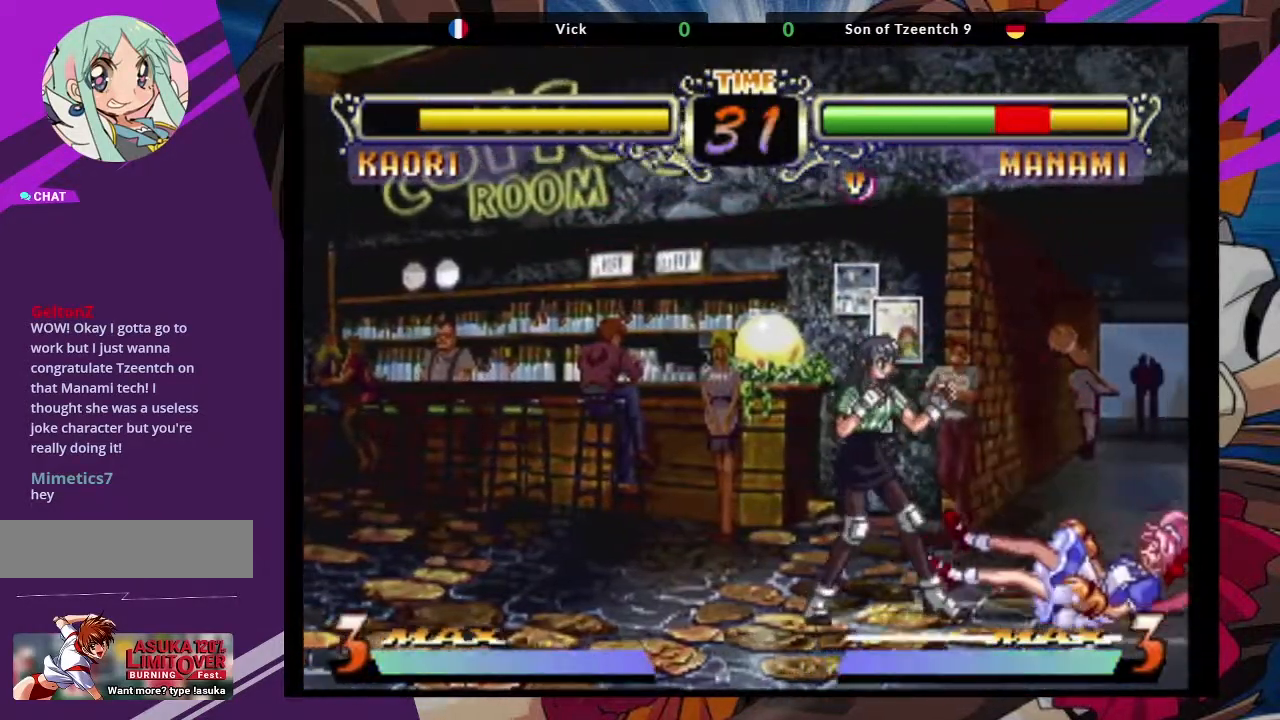
{"dt_ms": 500, "buttons": [], "left_stick": "center"}
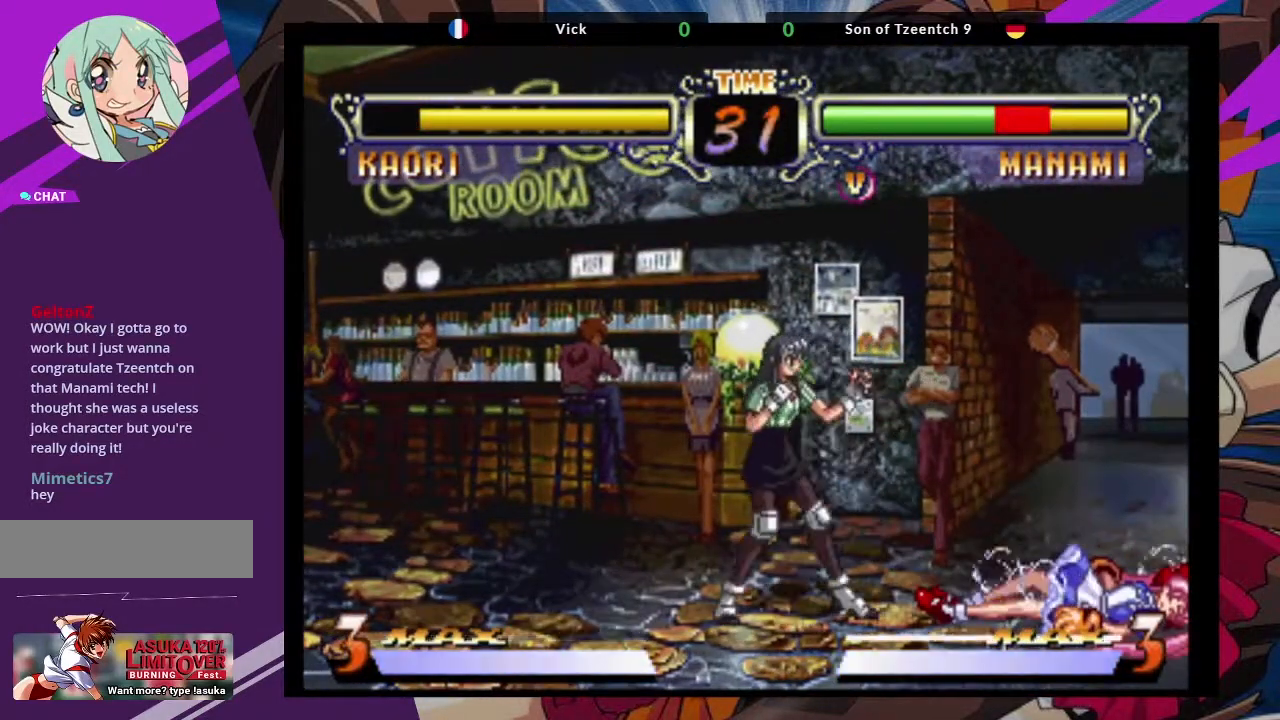
{"dt_ms": 500, "buttons": [], "left_stick": "center", "events": [[67, "left_stick", "right"], [117, "left_stick", "up-right"], [283, "left_stick", "center"]]}
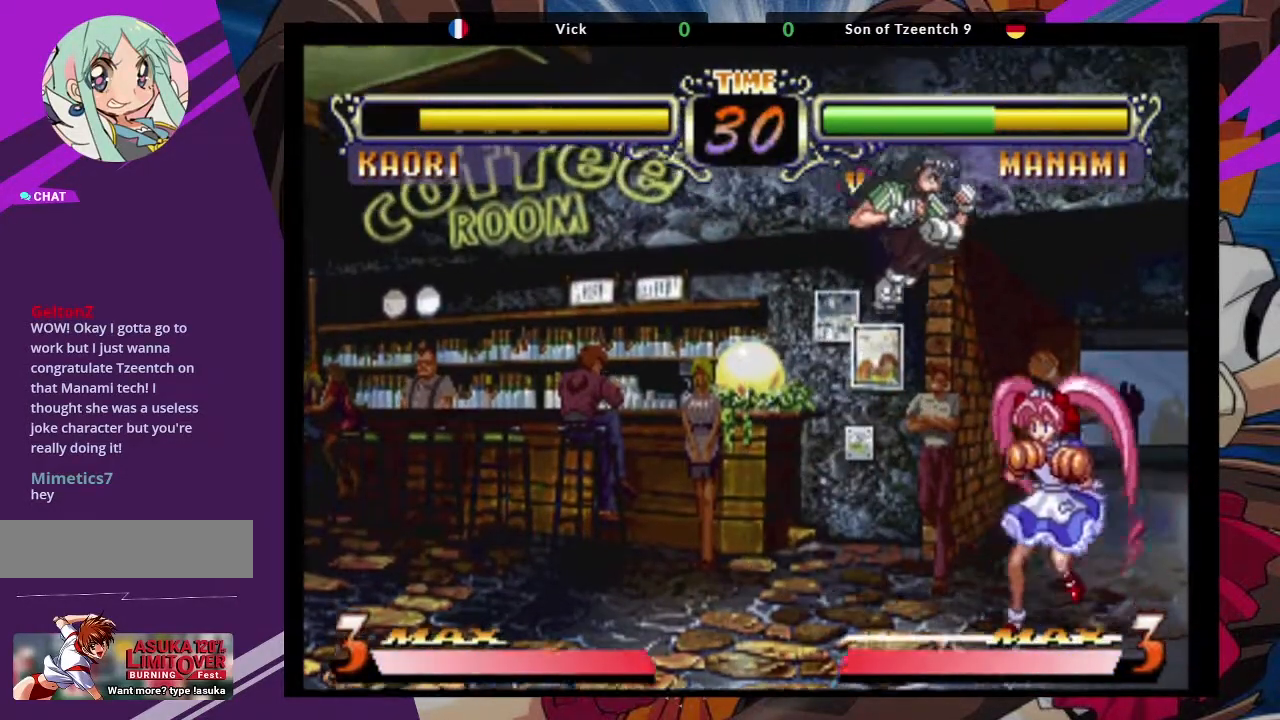
{"dt_ms": 500, "buttons": [], "left_stick": "center", "events": [[50, "left_stick", "down"], [100, "CIRCLE", "down"], [250, "CIRCLE", "up"], [383, "left_stick", "center"]]}
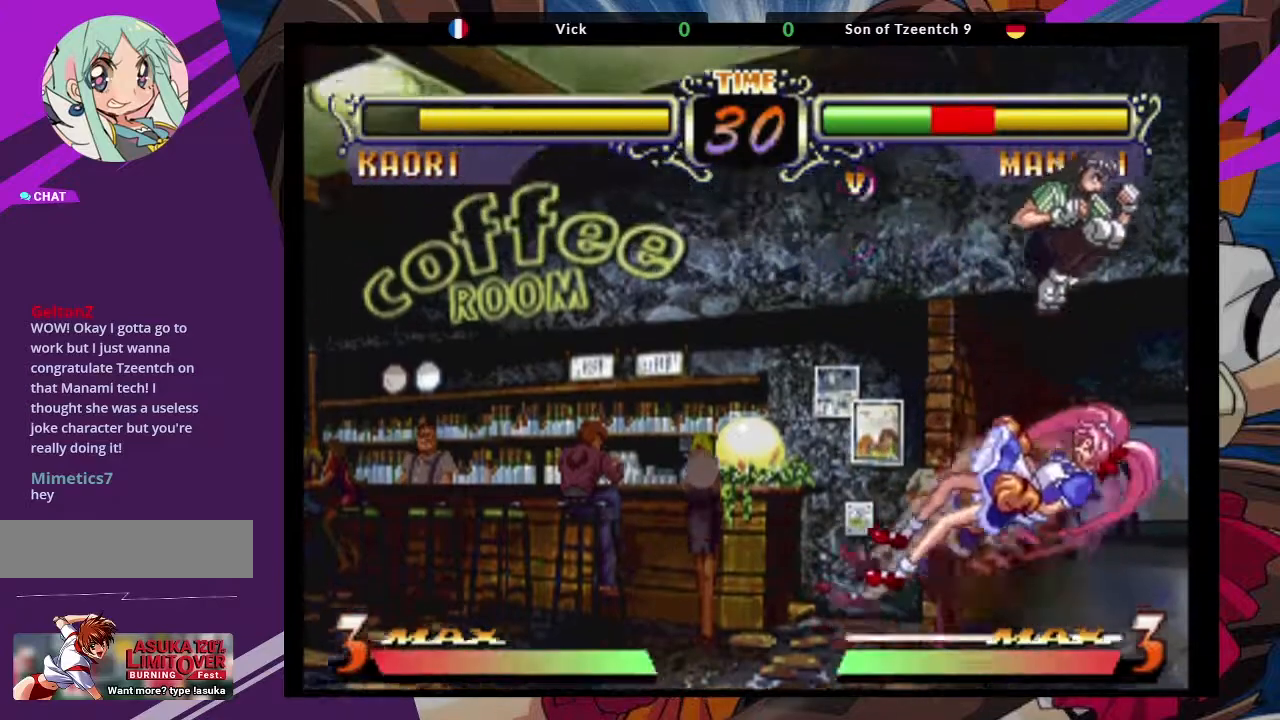
{"dt_ms": 500, "buttons": [], "left_stick": "down", "events": [[450, "left_stick", "down"]]}
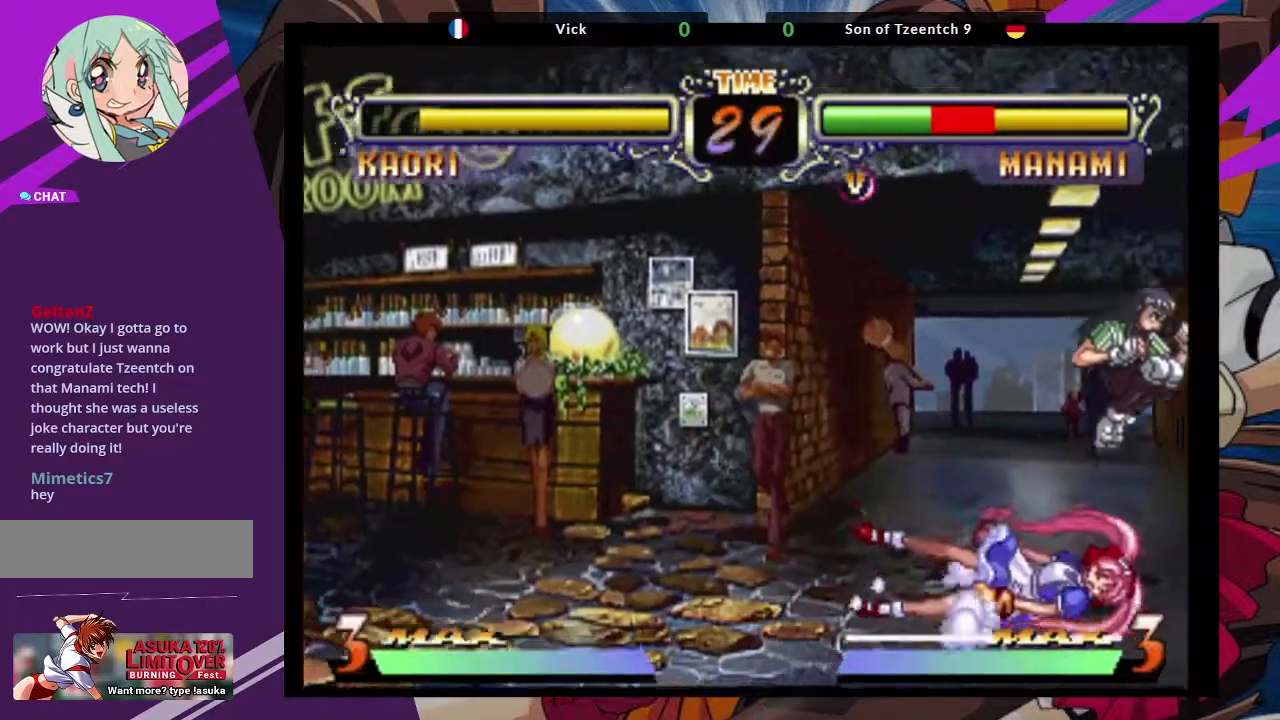
{"dt_ms": 500, "buttons": [], "left_stick": "center"}
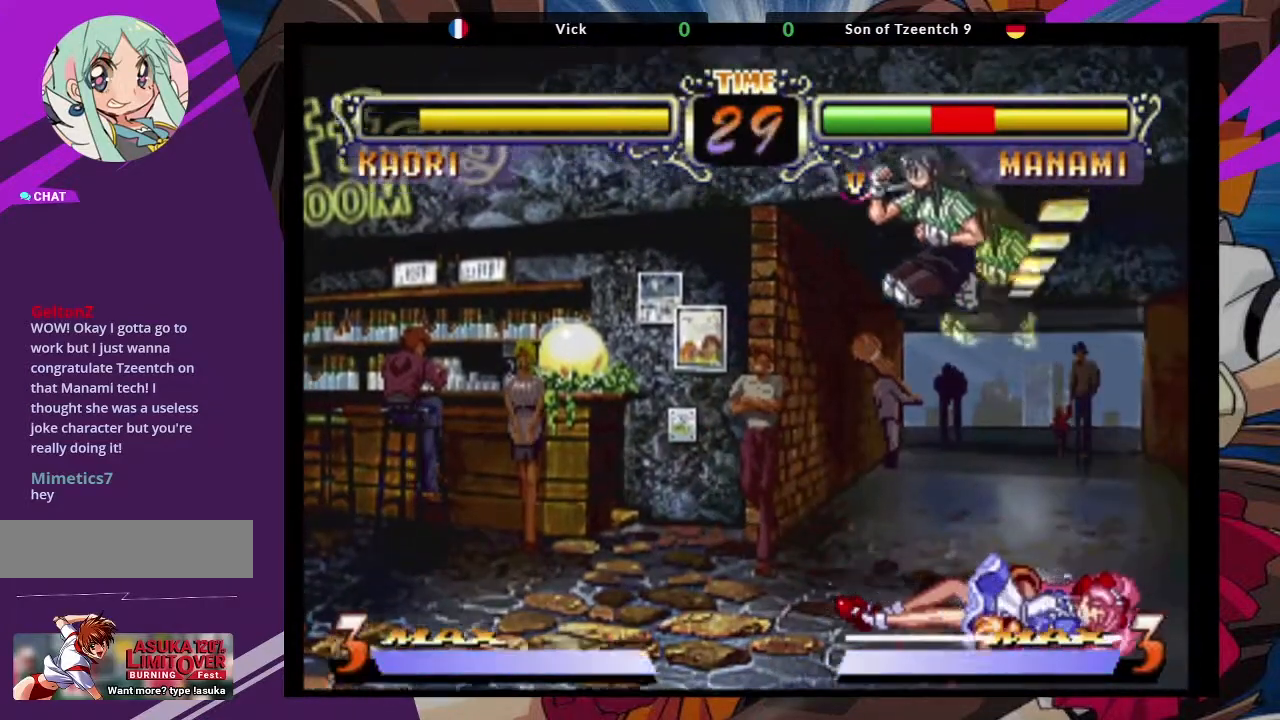
{"dt_ms": 500, "buttons": [], "left_stick": "up-right", "events": [[483, "left_stick", "up-right"]]}